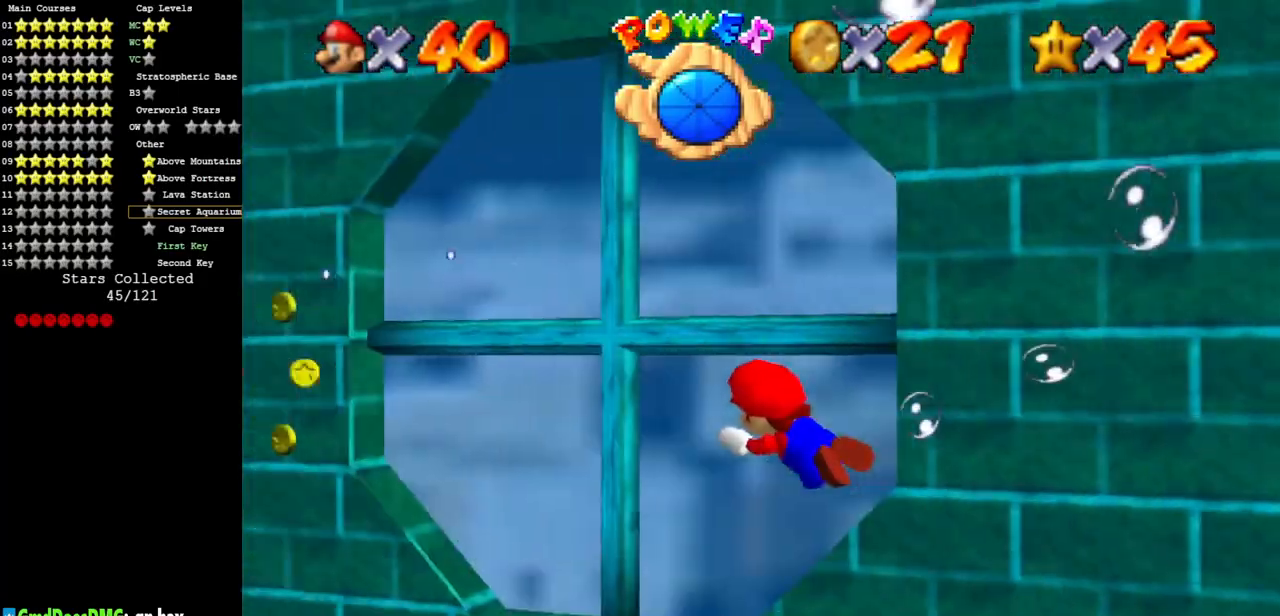
Gameplay with a controller (Nintendo layout); each line is a JSON object with the inputs held at the frame after it. "events" lists button and stick changes between this image and that frame as [ms after this image, input, new state], when the widget could be followed in between. Not read: L3 R3.
{"buttons": ["A"], "left_stick": "right", "events": [[50, "left_stick", "center"], [100, "A", "up"], [483, "left_stick", "right"], [500, "A", "down"]]}
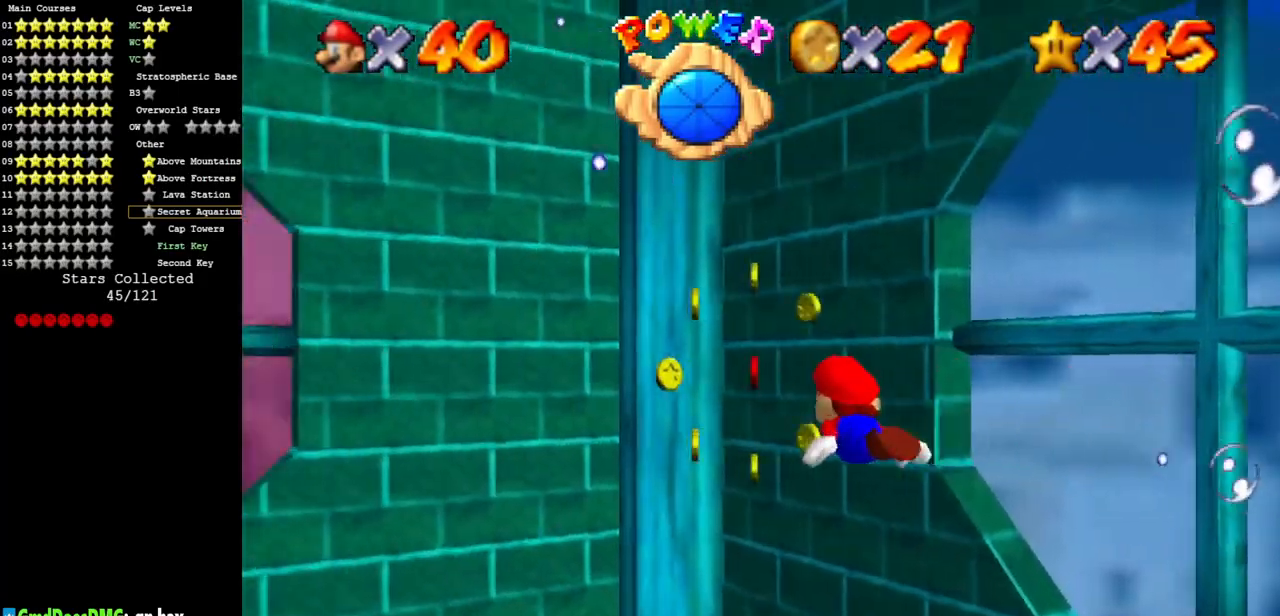
{"buttons": [], "left_stick": "right", "events": [[400, "A", "up"]]}
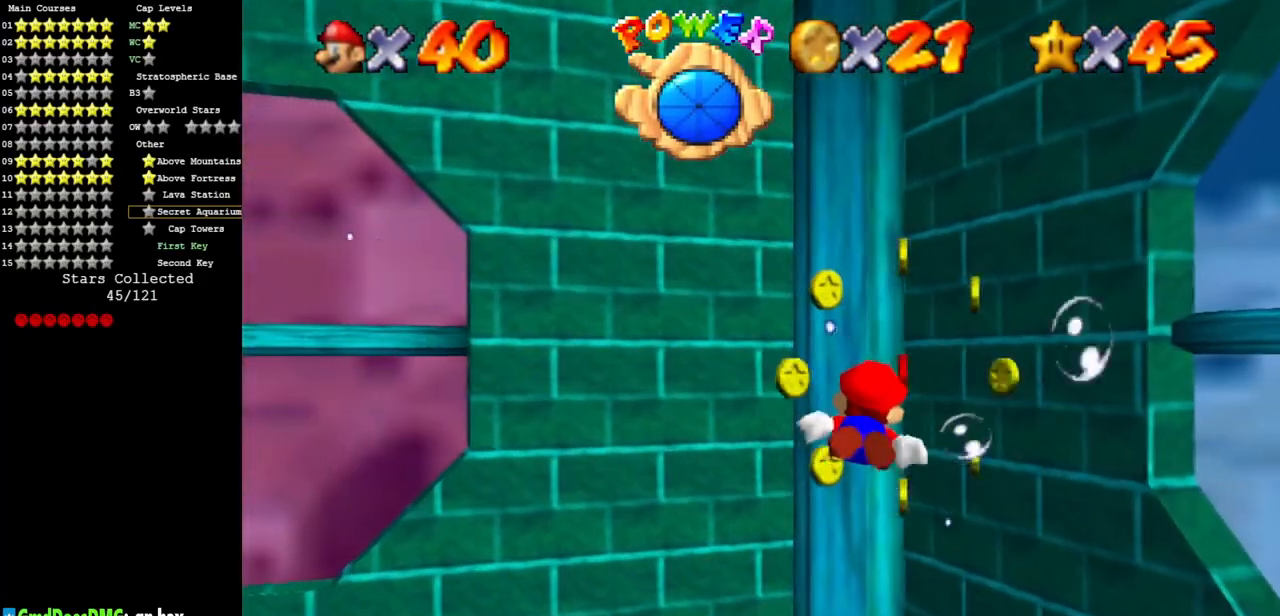
{"buttons": ["A"], "left_stick": "up-right", "events": [[50, "left_stick", "center"], [183, "A", "down"], [283, "left_stick", "right"], [417, "left_stick", "up-right"]]}
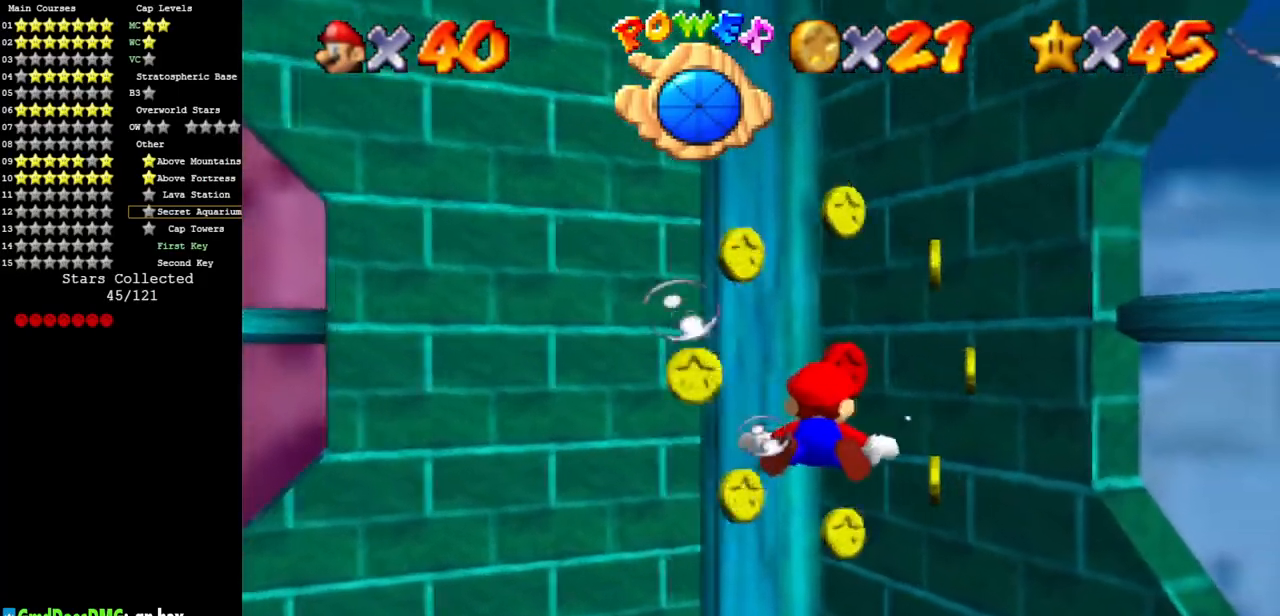
{"buttons": [], "left_stick": "left", "events": [[100, "left_stick", "left"], [117, "A", "up"]]}
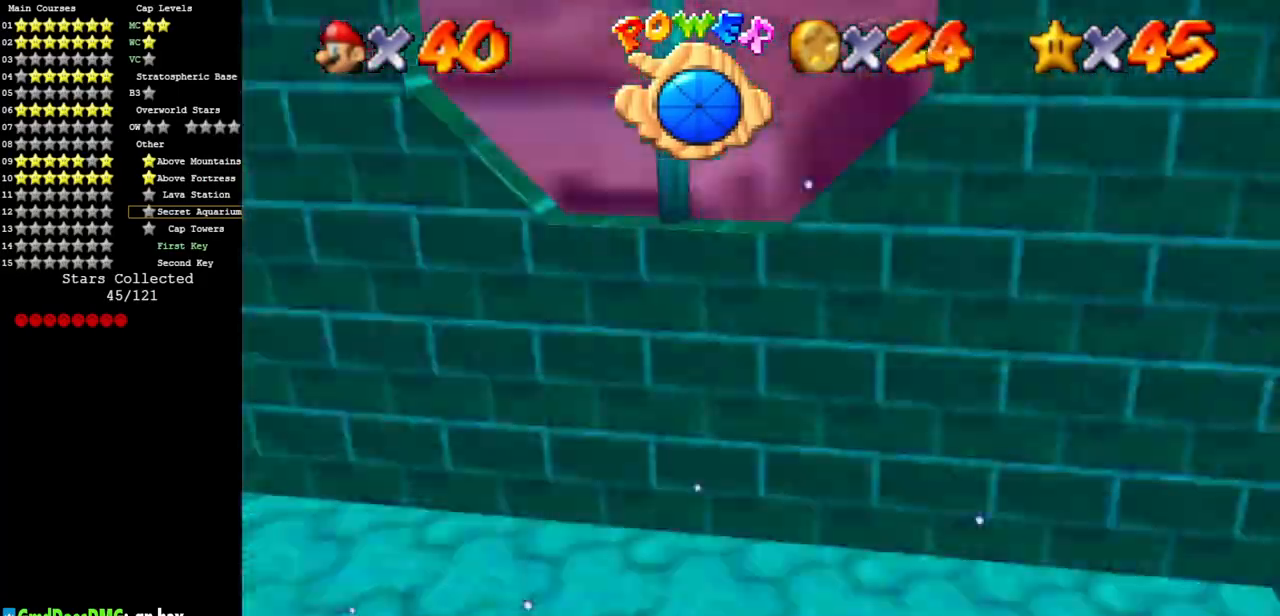
{"buttons": [], "left_stick": "left", "events": []}
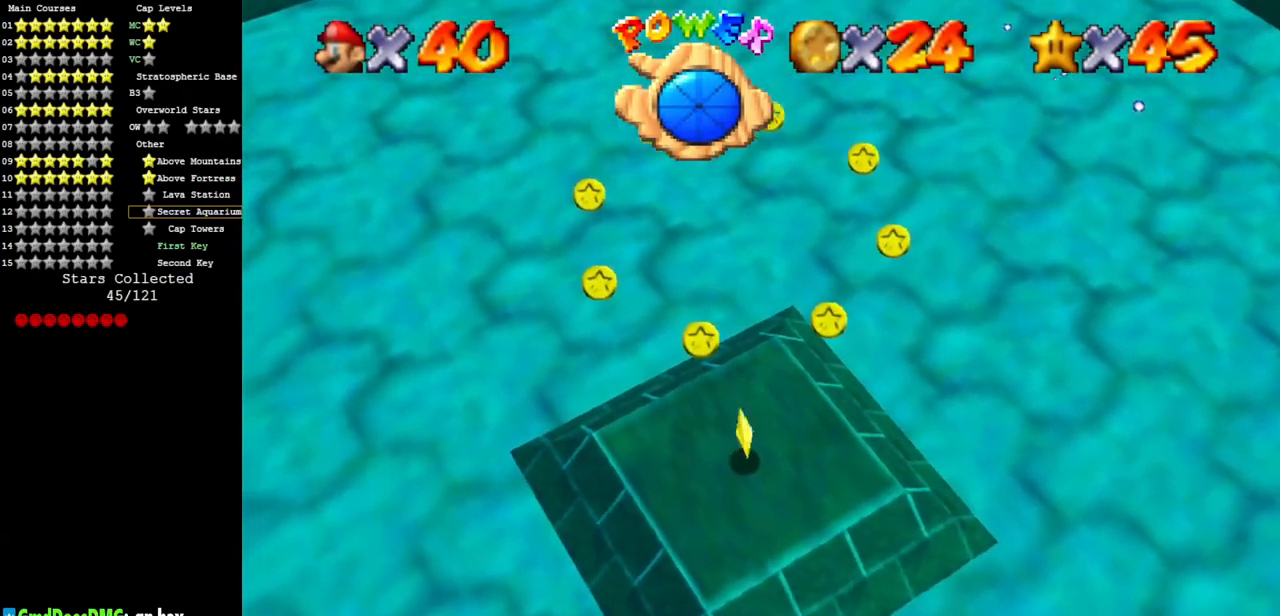
{"buttons": [], "left_stick": "left", "events": []}
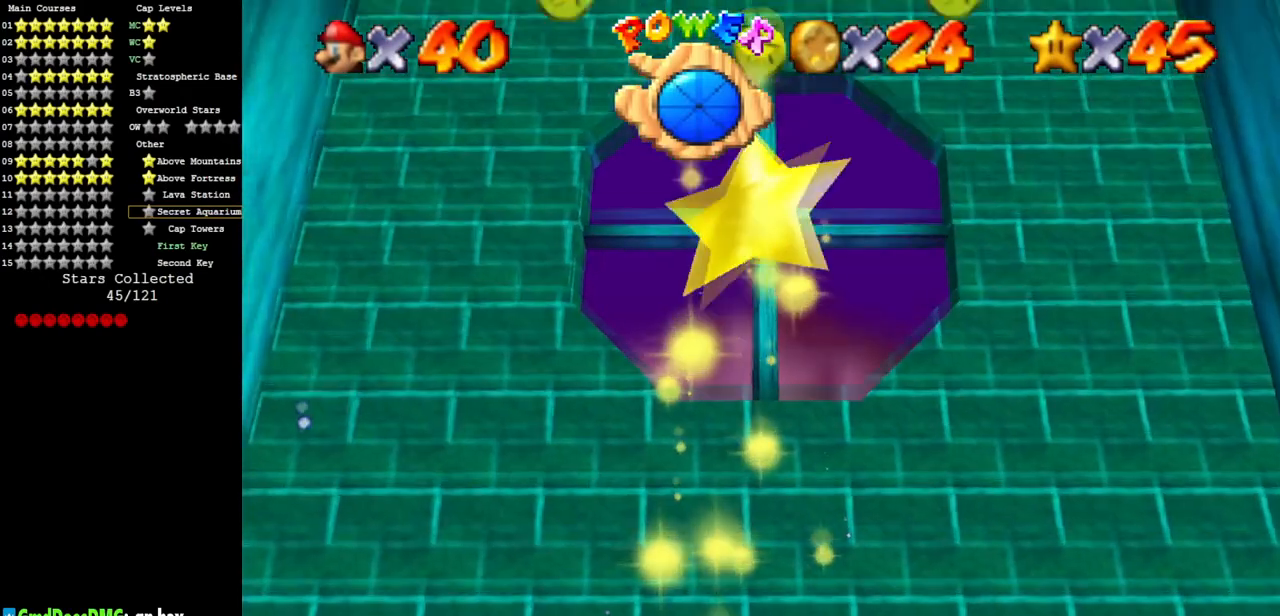
{"buttons": [], "left_stick": "left", "events": []}
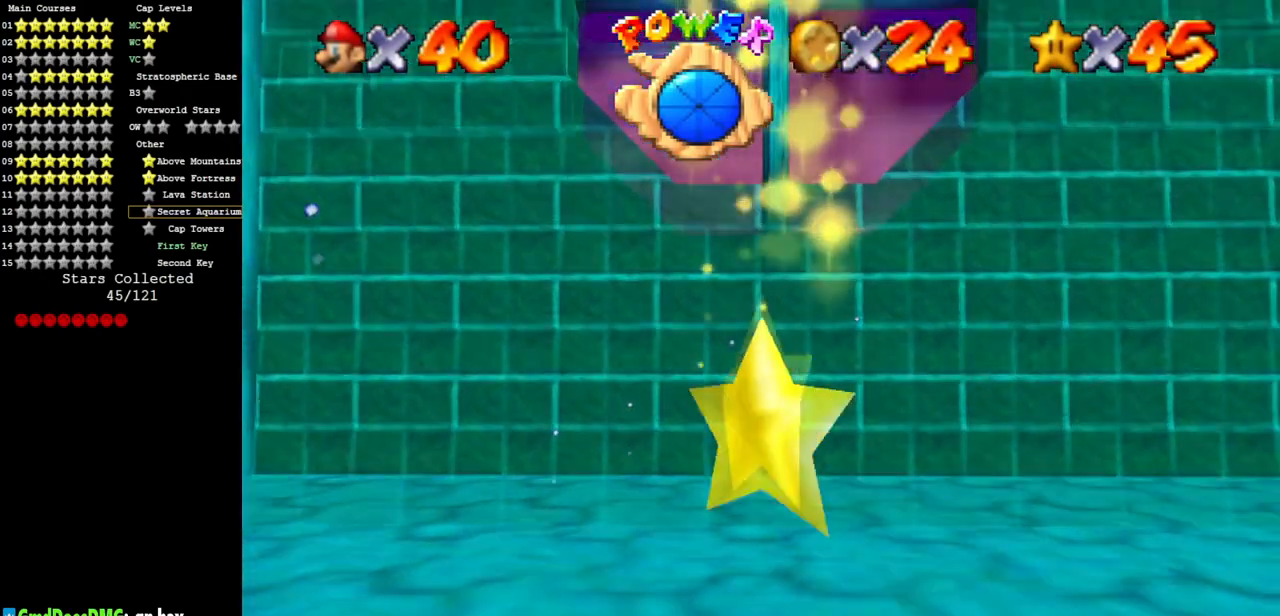
{"buttons": [], "left_stick": "left", "events": []}
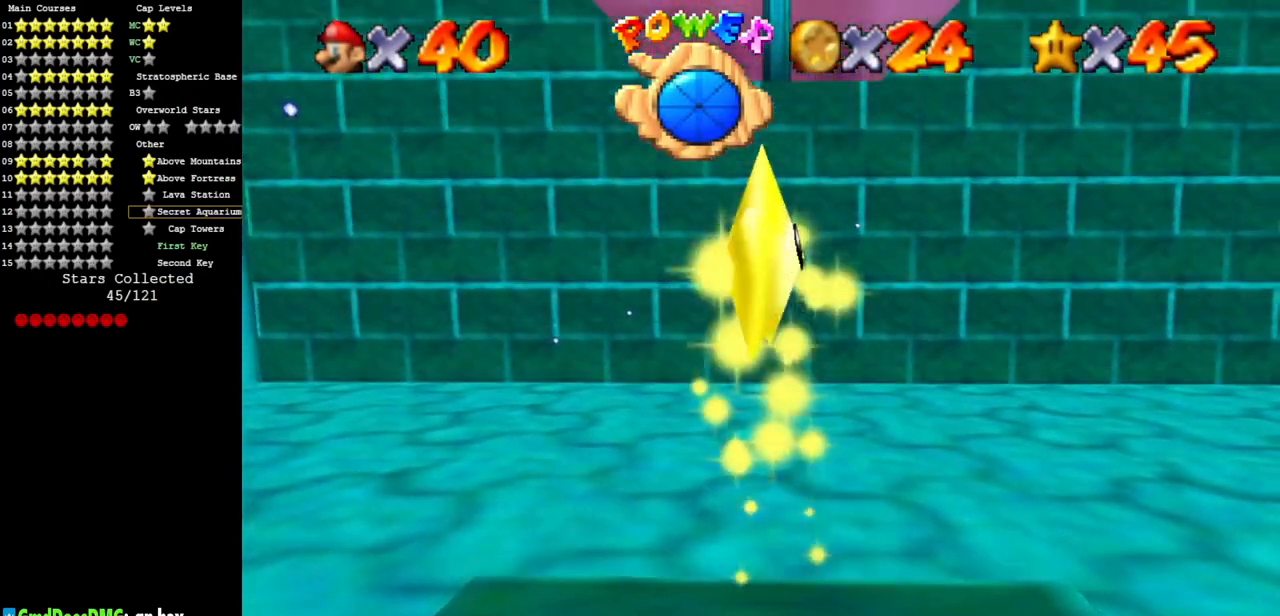
{"buttons": [], "left_stick": "left", "events": []}
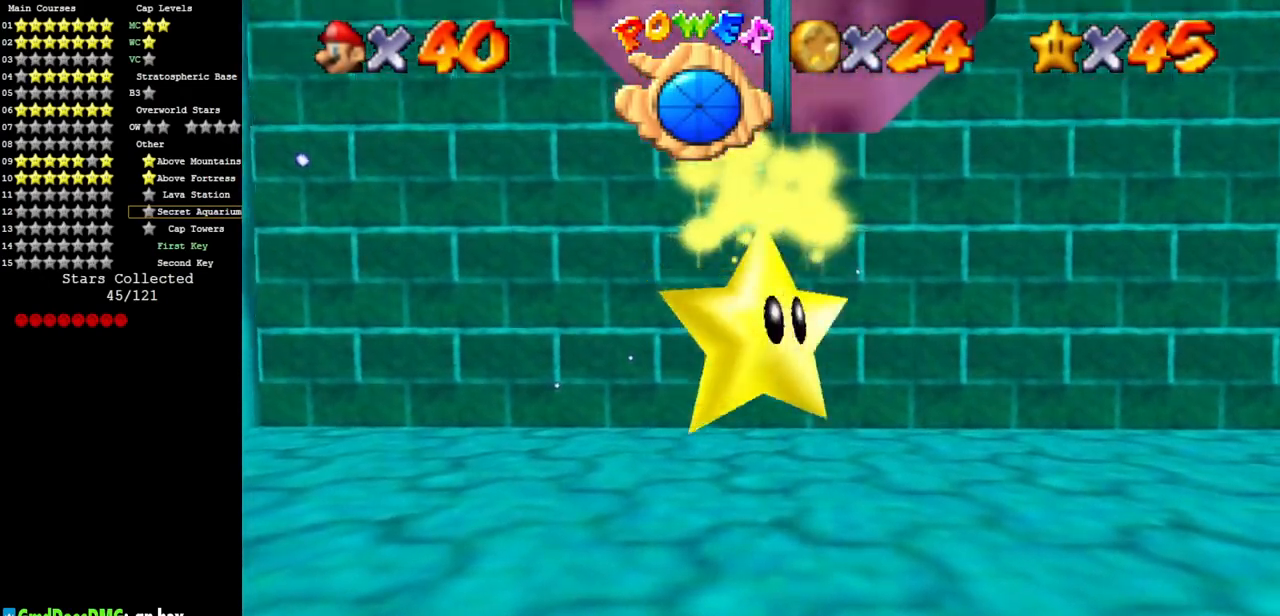
{"buttons": [], "left_stick": "left", "events": []}
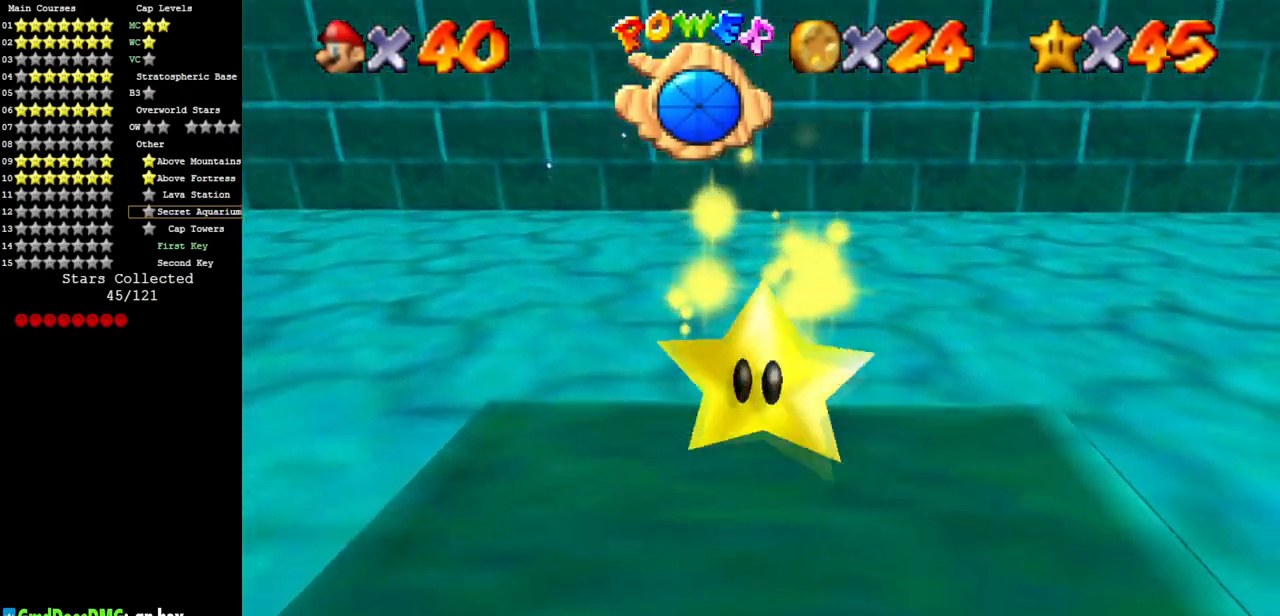
{"buttons": [], "left_stick": "left", "events": []}
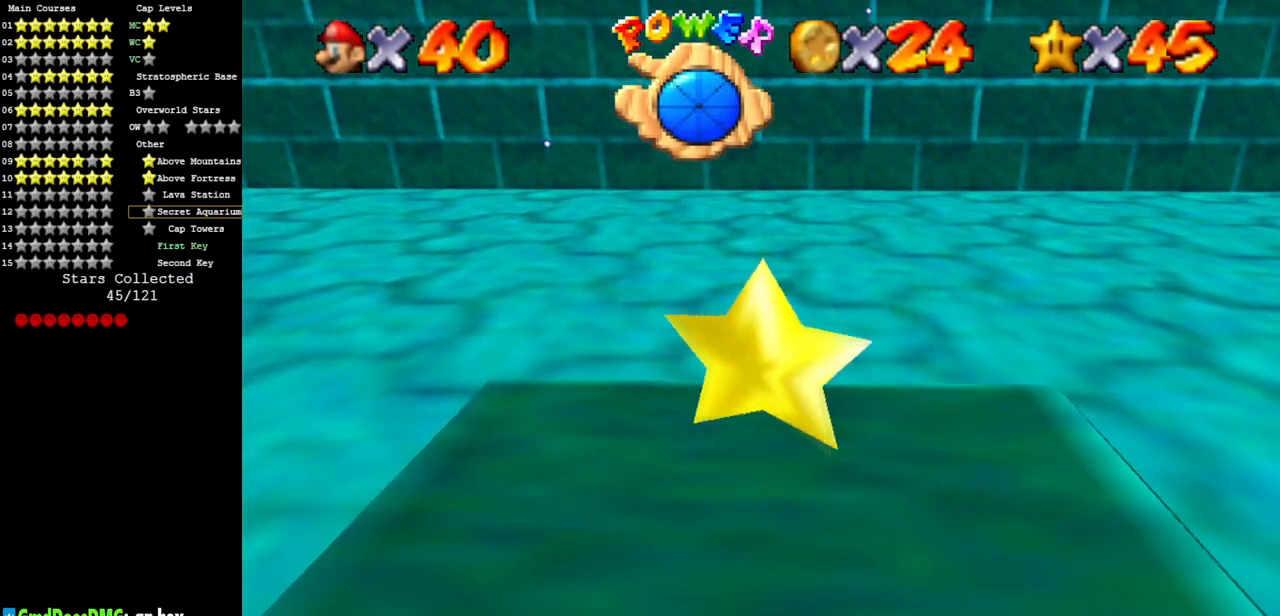
{"buttons": ["A"], "left_stick": "left", "events": [[451, "A", "down"]]}
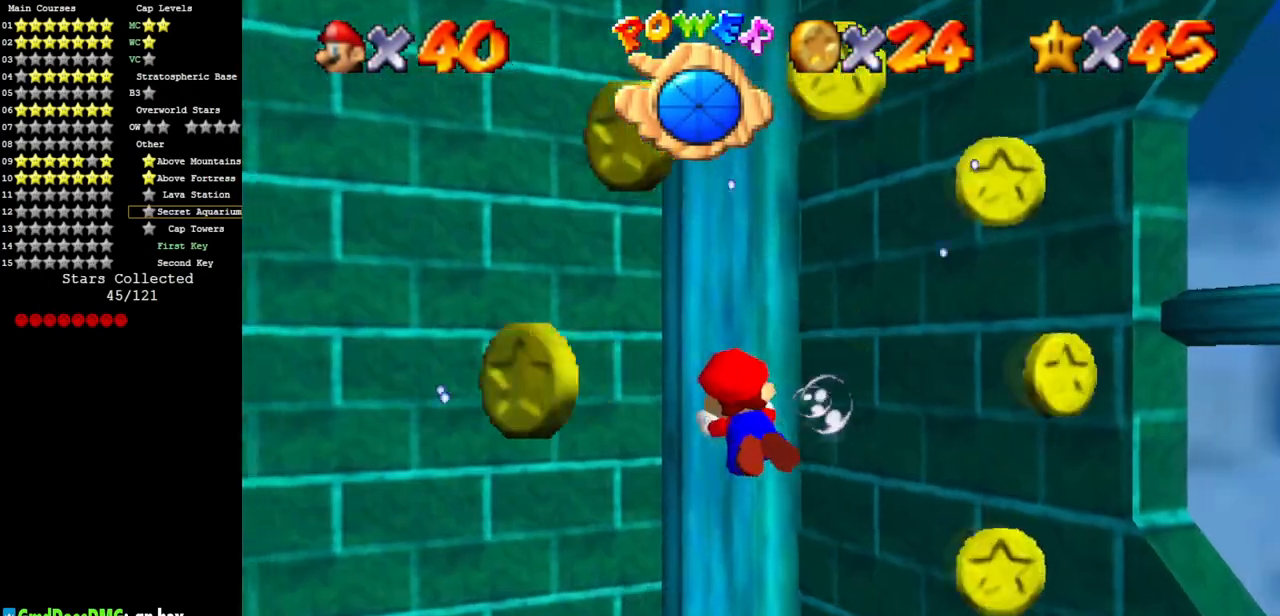
{"buttons": [], "left_stick": "left", "events": [[216, "A", "up"]]}
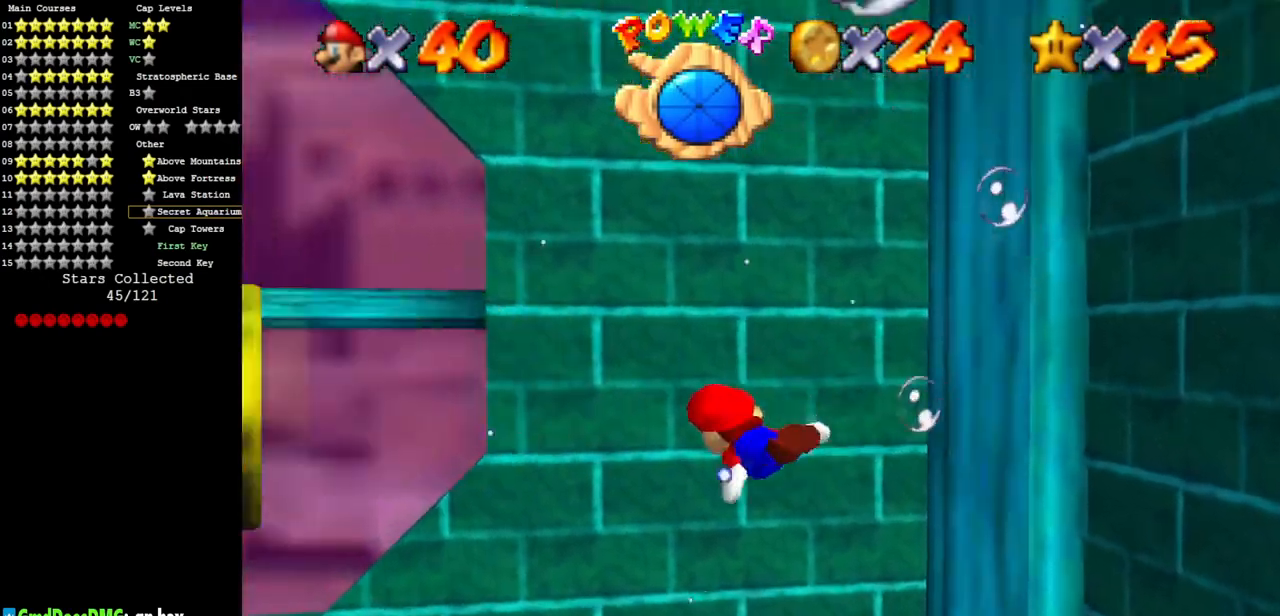
{"buttons": [], "left_stick": "left", "events": [[83, "A", "down"], [451, "A", "up"]]}
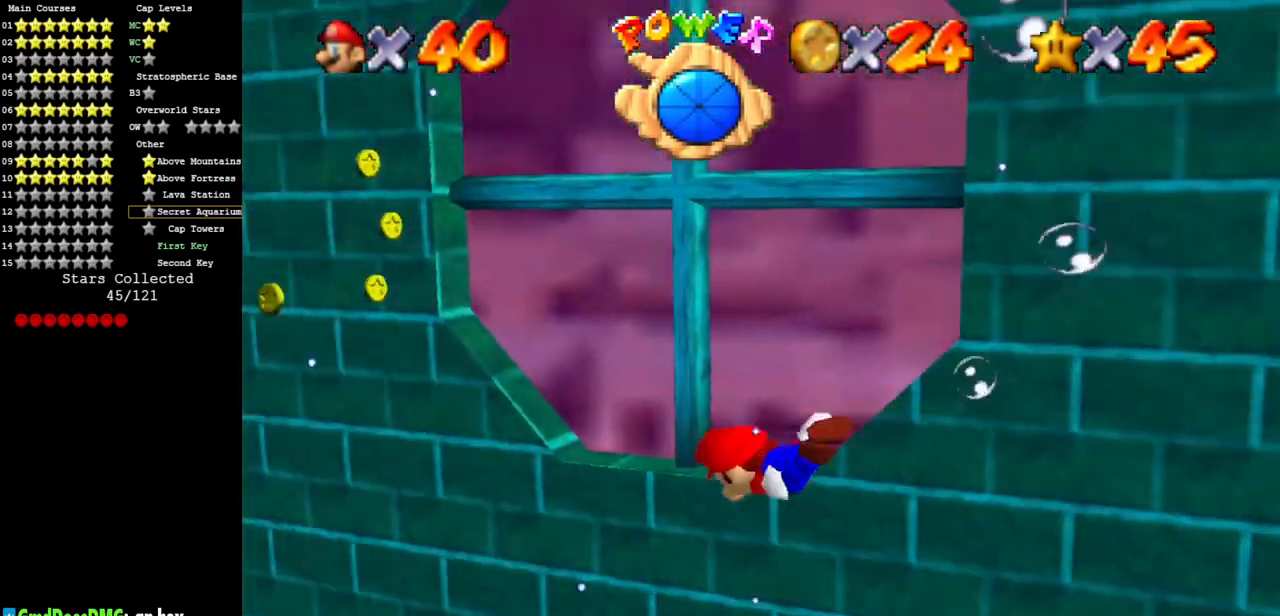
{"buttons": ["A"], "left_stick": "left", "events": [[216, "A", "down"]]}
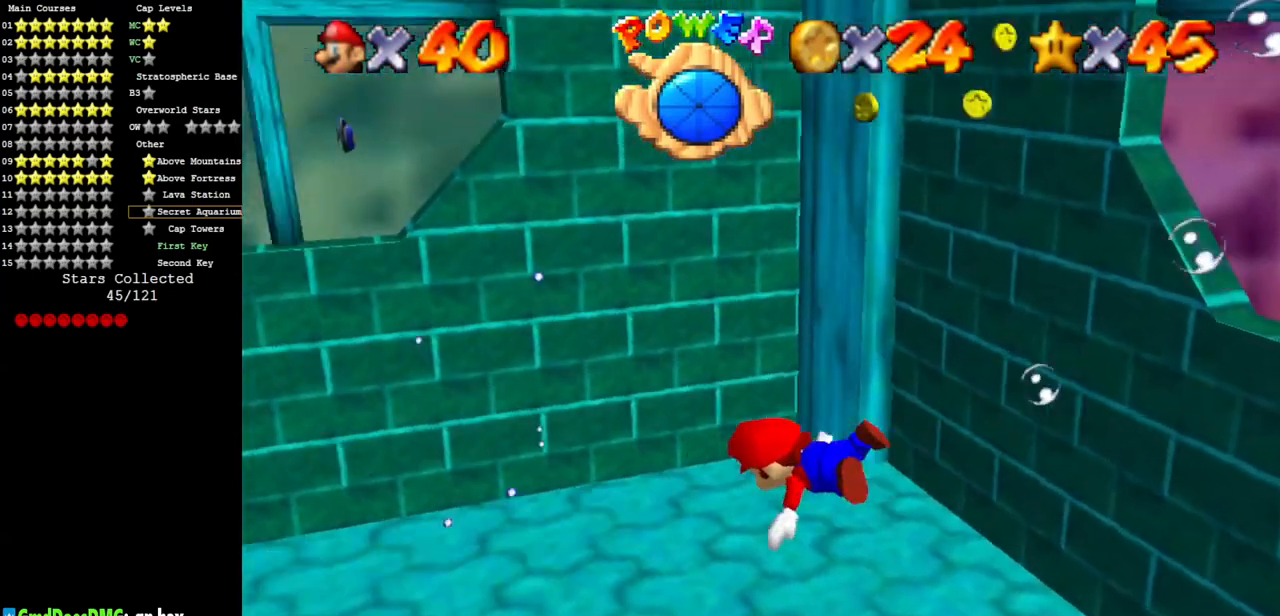
{"buttons": ["A"], "left_stick": "up", "events": [[83, "A", "up"], [83, "left_stick", "center"], [234, "left_stick", "up"], [334, "A", "down"]]}
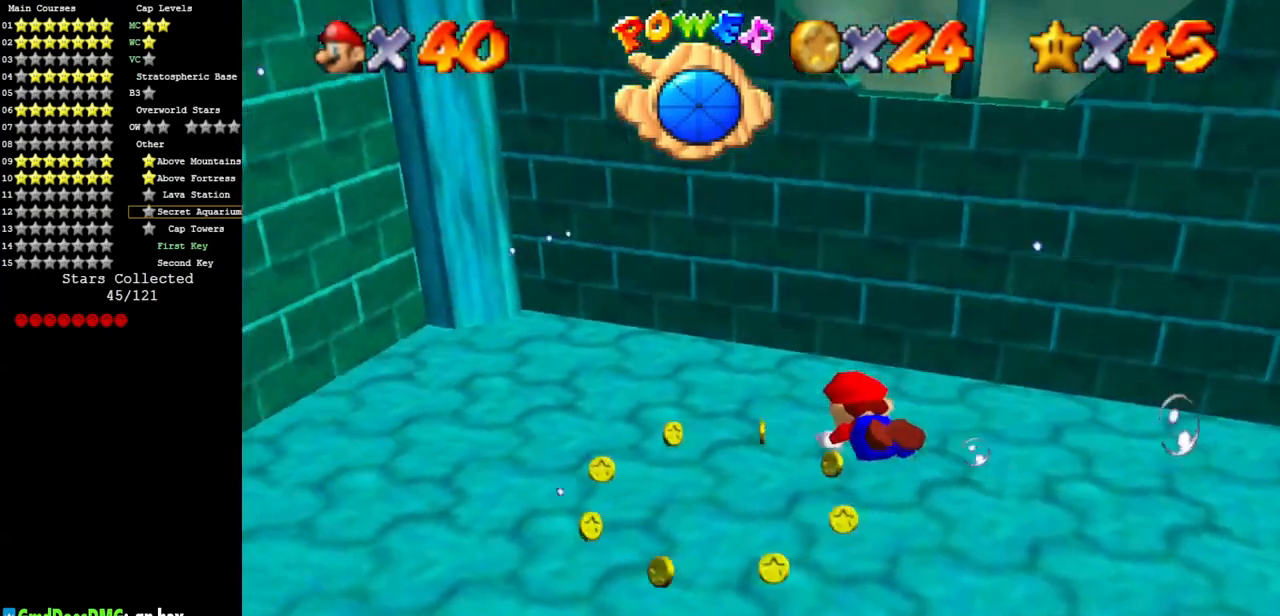
{"buttons": [], "left_stick": "up", "events": [[200, "A", "up"], [317, "left_stick", "center"], [500, "left_stick", "up"]]}
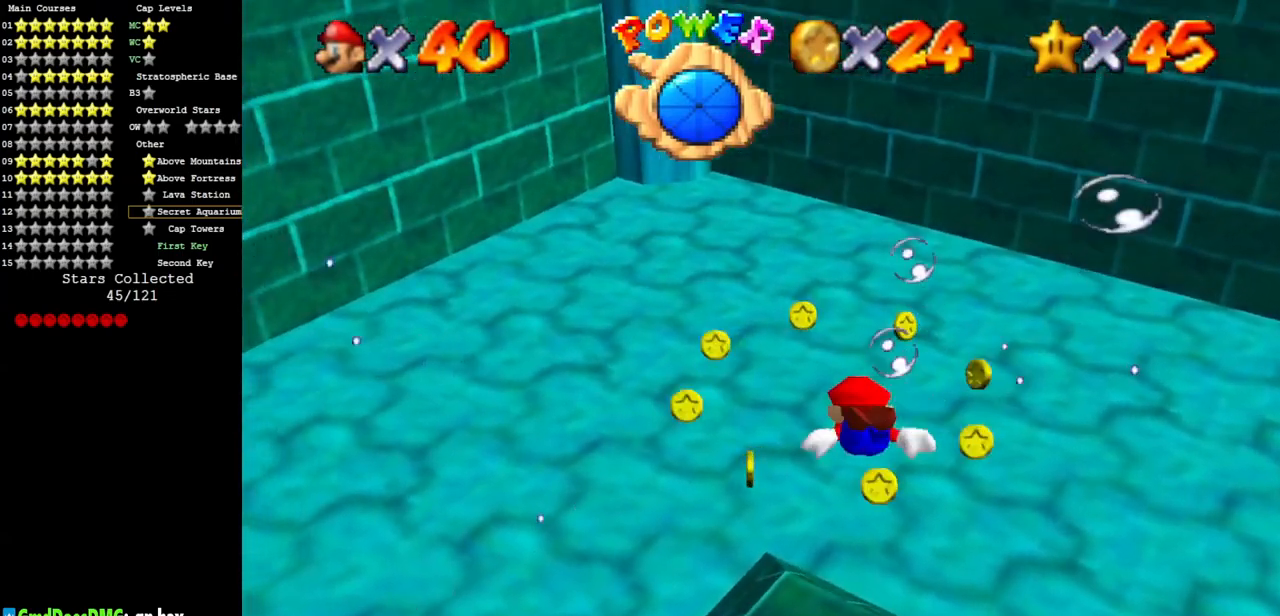
{"buttons": [], "left_stick": "center", "events": [[33, "A", "down"], [417, "A", "up"], [417, "left_stick", "center"]]}
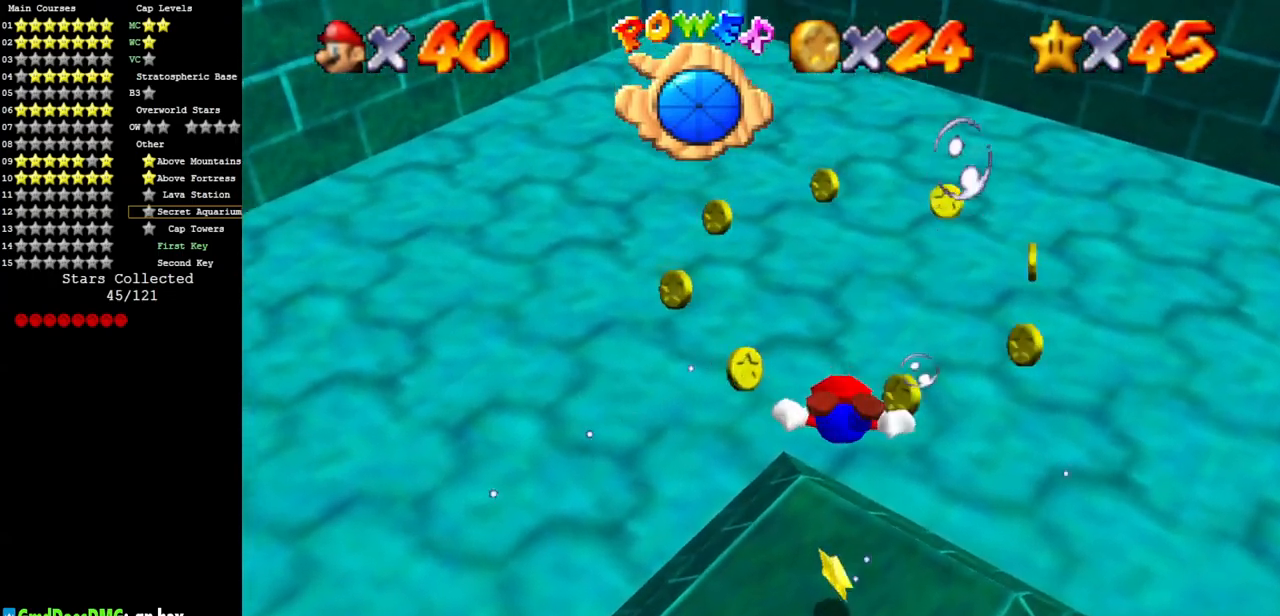
{"buttons": ["A"], "left_stick": "up", "events": [[133, "left_stick", "up"], [200, "A", "down"]]}
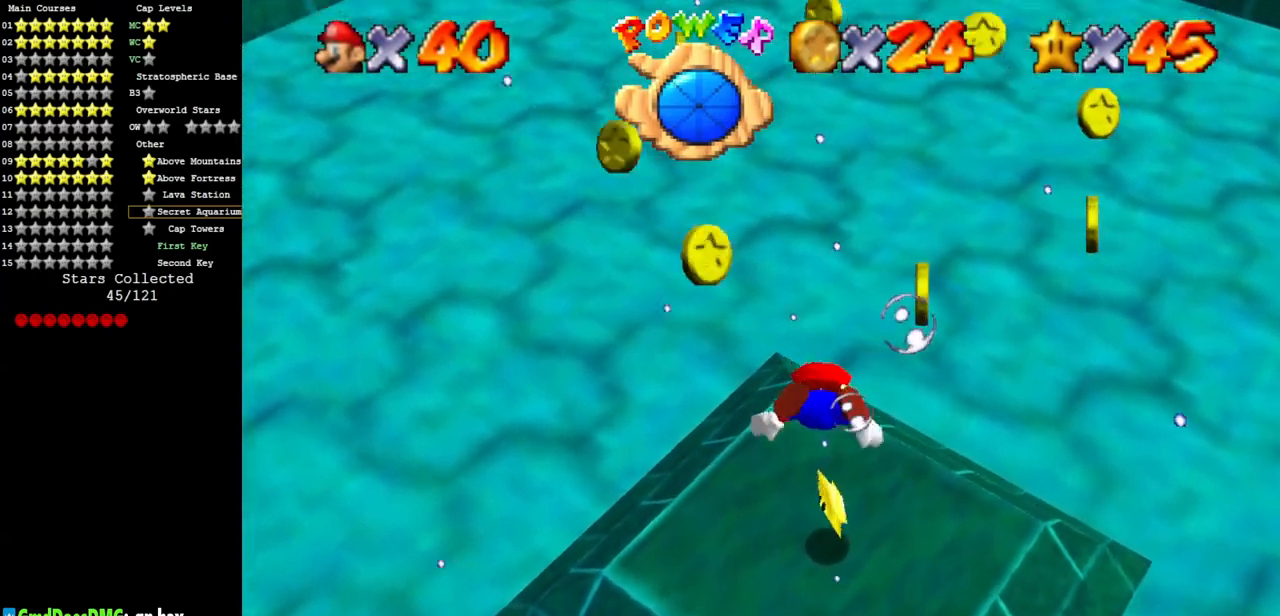
{"buttons": ["A"], "left_stick": "up", "events": [[17, "A", "up"], [50, "left_stick", "center"], [217, "left_stick", "up"], [401, "A", "down"]]}
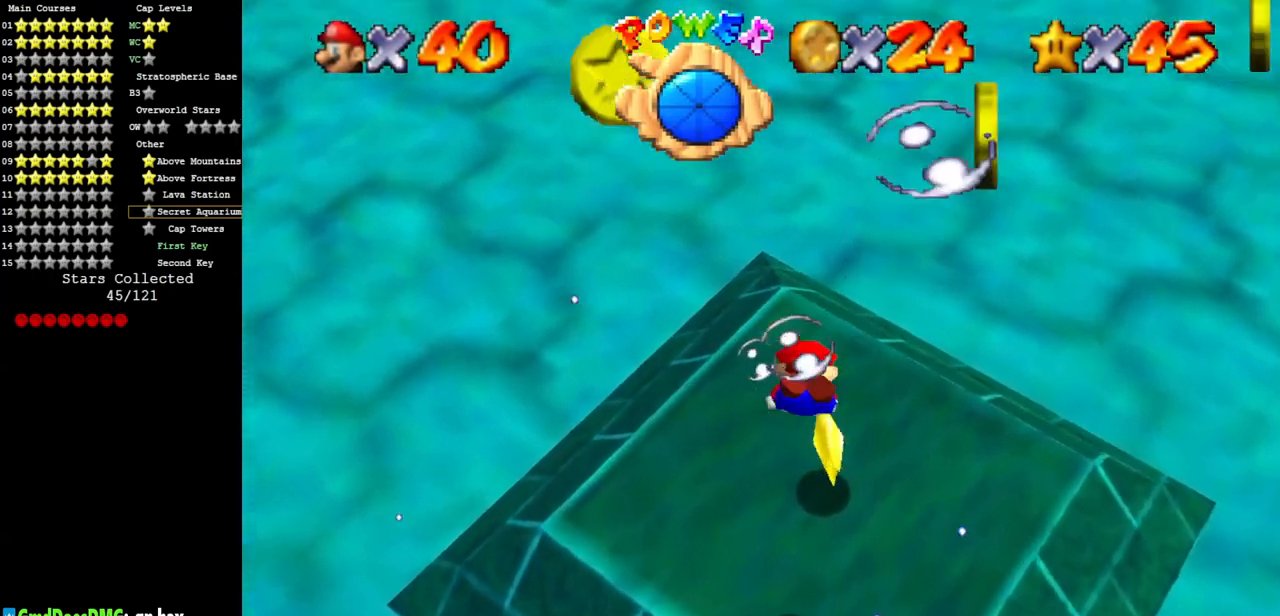
{"buttons": [], "left_stick": "up", "events": [[200, "A", "up"], [200, "left_stick", "center"], [350, "left_stick", "up"]]}
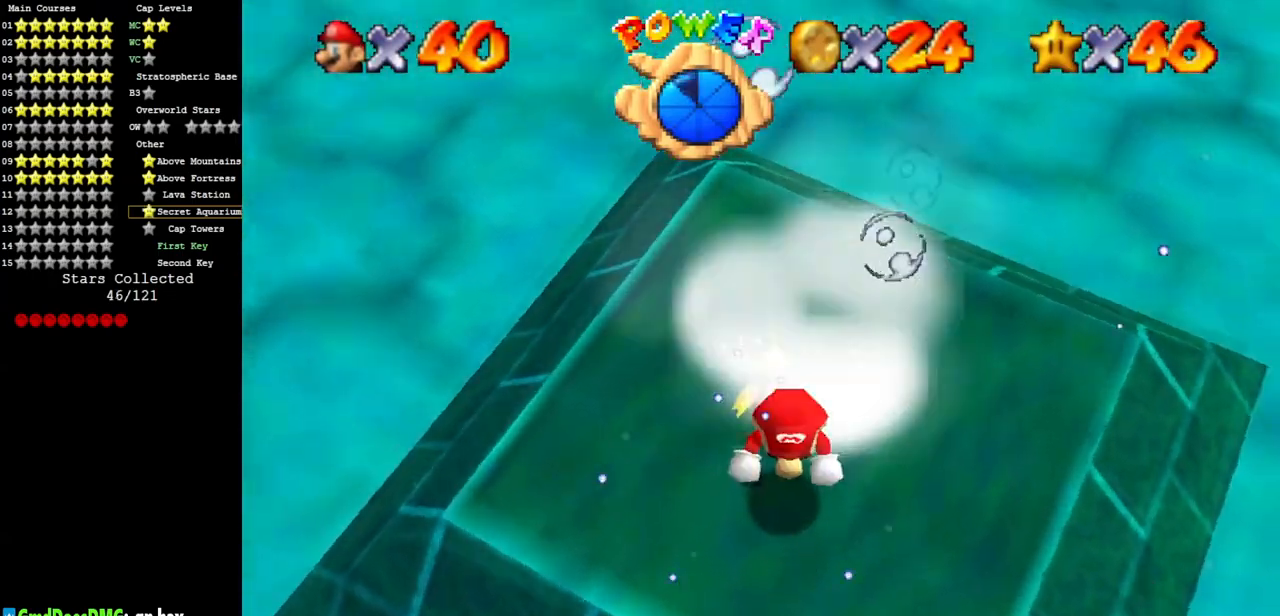
{"buttons": [], "left_stick": "center", "events": [[67, "A", "down"], [100, "left_stick", "center"], [234, "A", "up"]]}
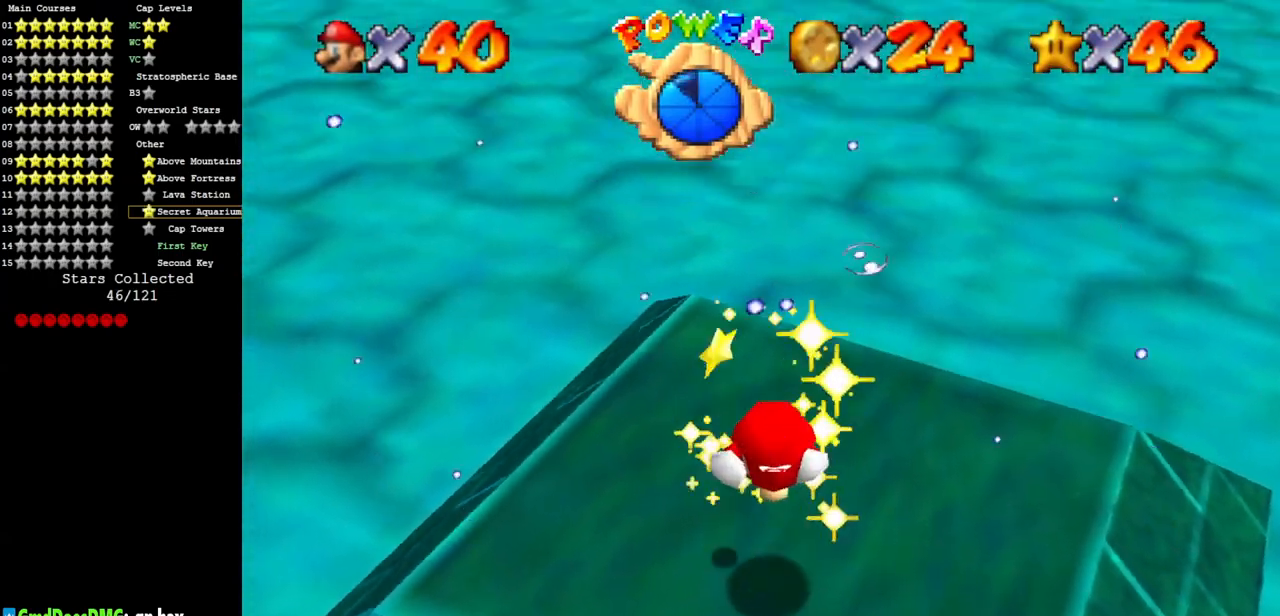
{"buttons": [], "left_stick": "center", "events": []}
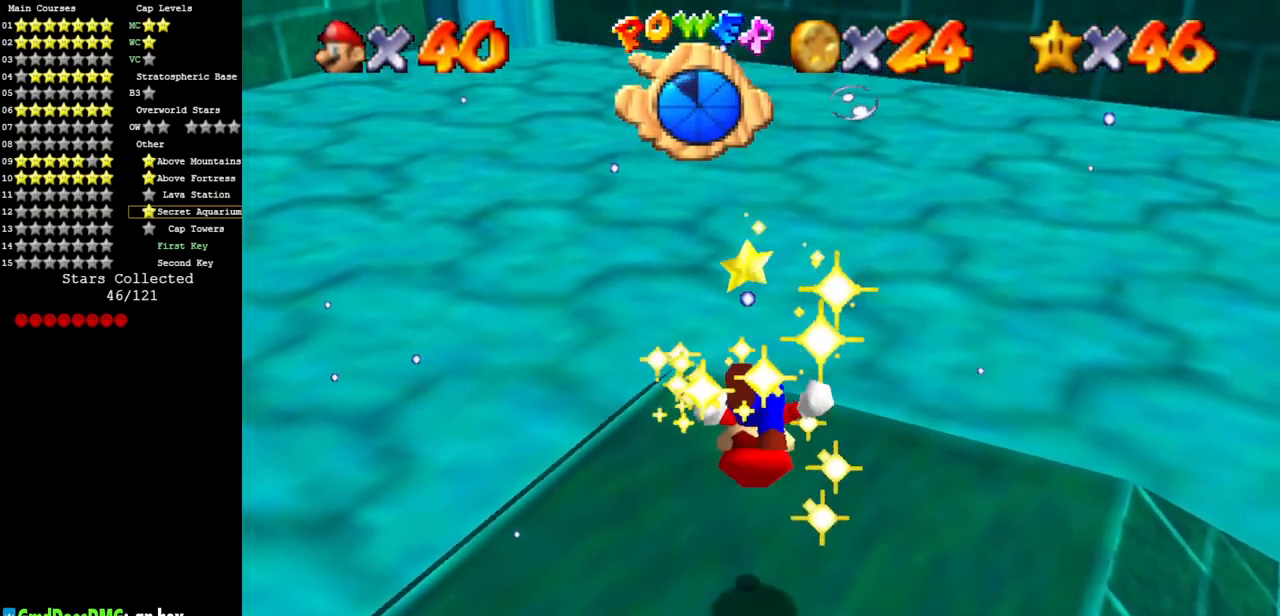
{"buttons": [], "left_stick": "center", "events": []}
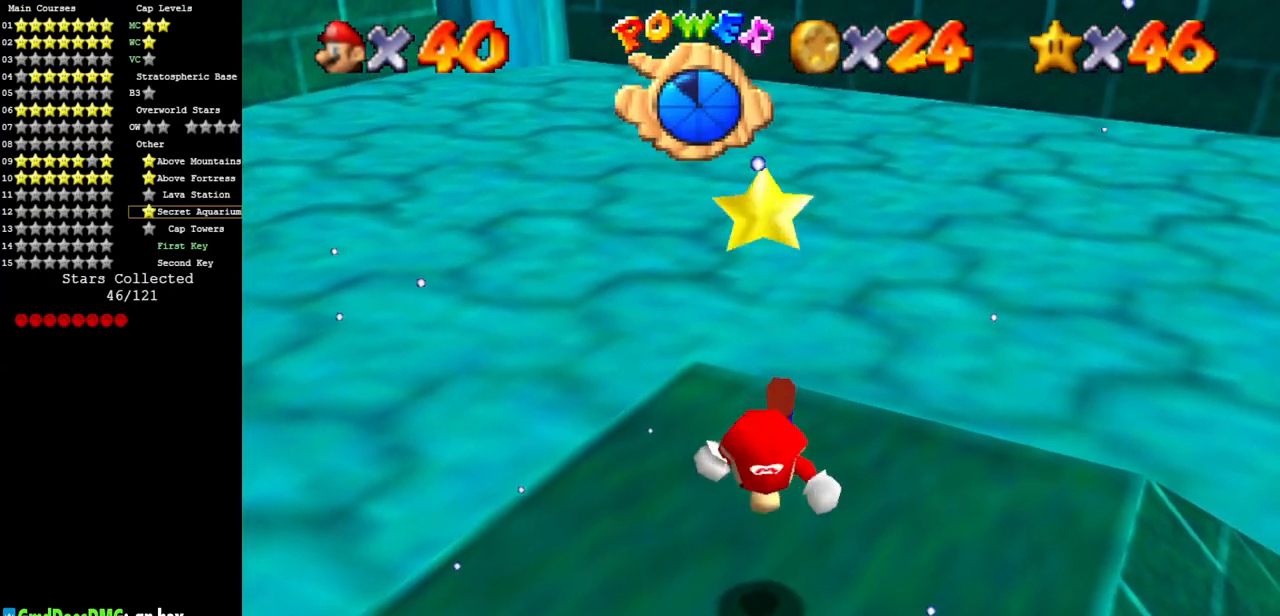
{"buttons": [], "left_stick": "center", "events": []}
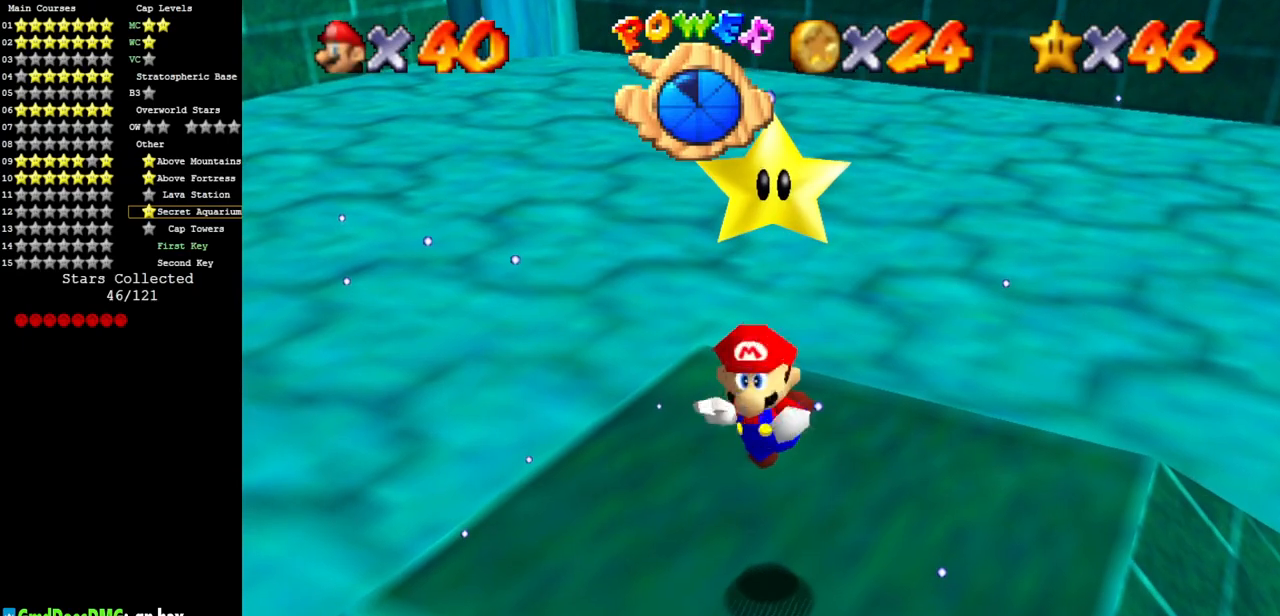
{"buttons": [], "left_stick": "center", "events": []}
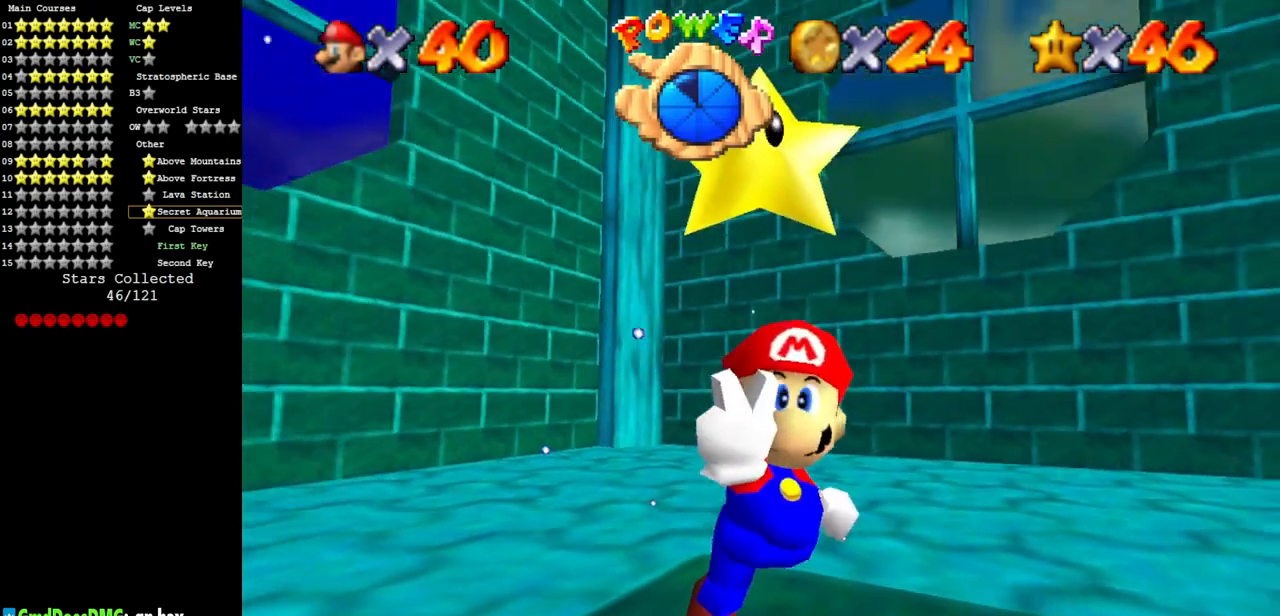
{"buttons": [], "left_stick": "center", "events": []}
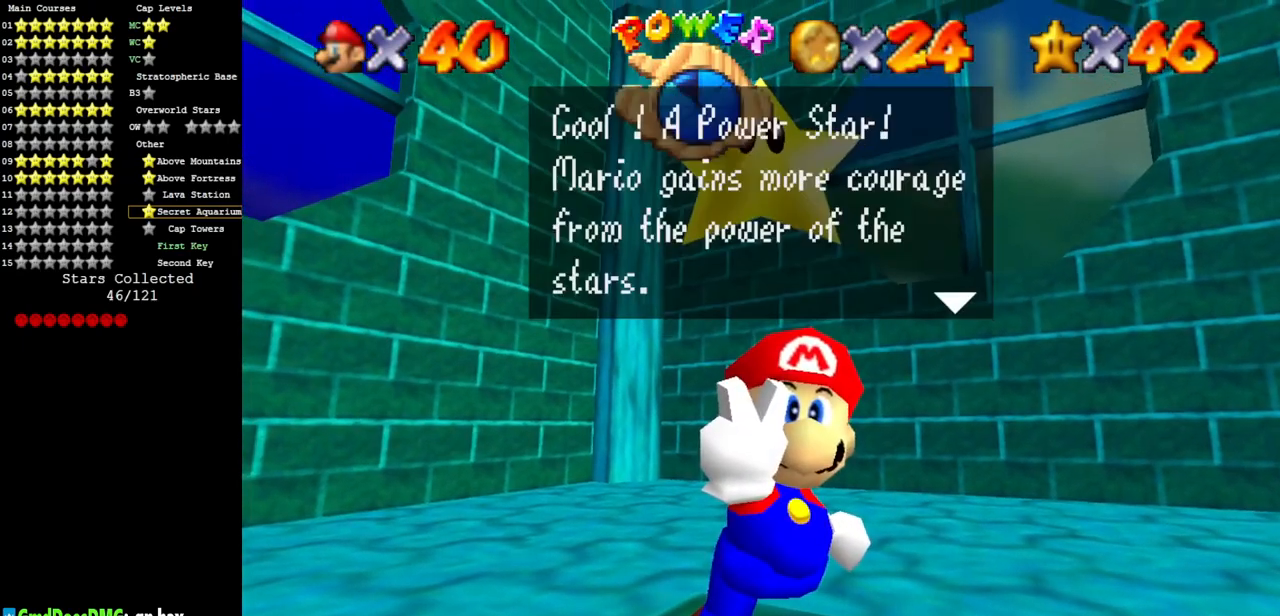
{"buttons": [], "left_stick": "center", "events": [[267, "A", "down"], [367, "A", "up"]]}
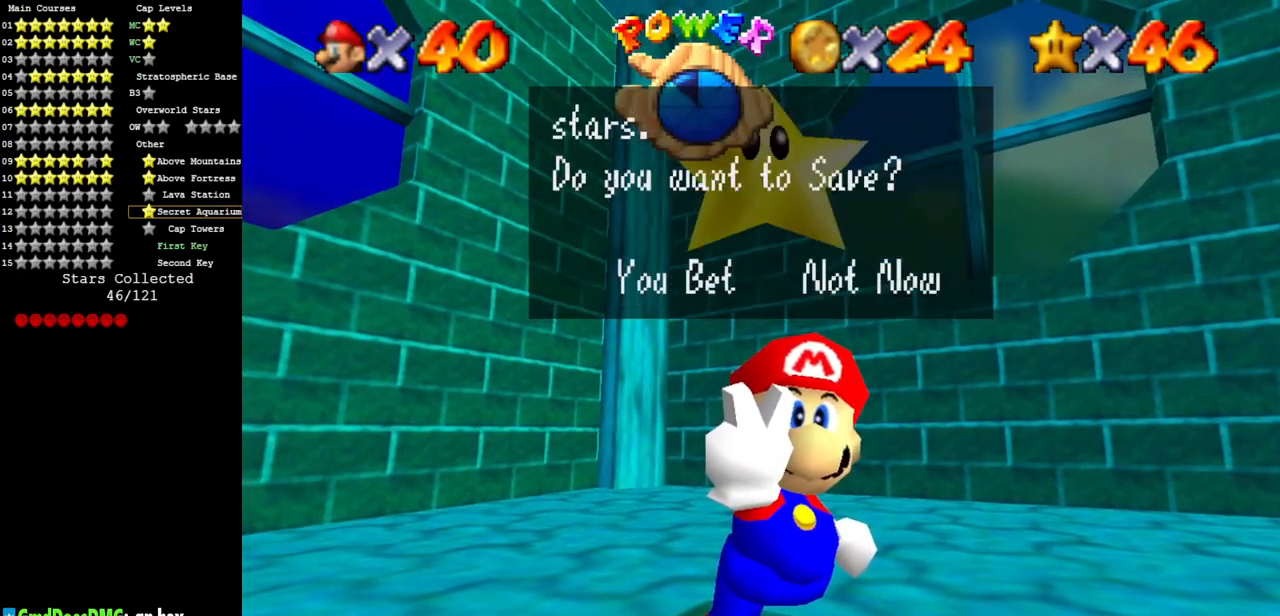
{"buttons": [], "left_stick": "center", "events": [[100, "A", "down"], [300, "A", "up"]]}